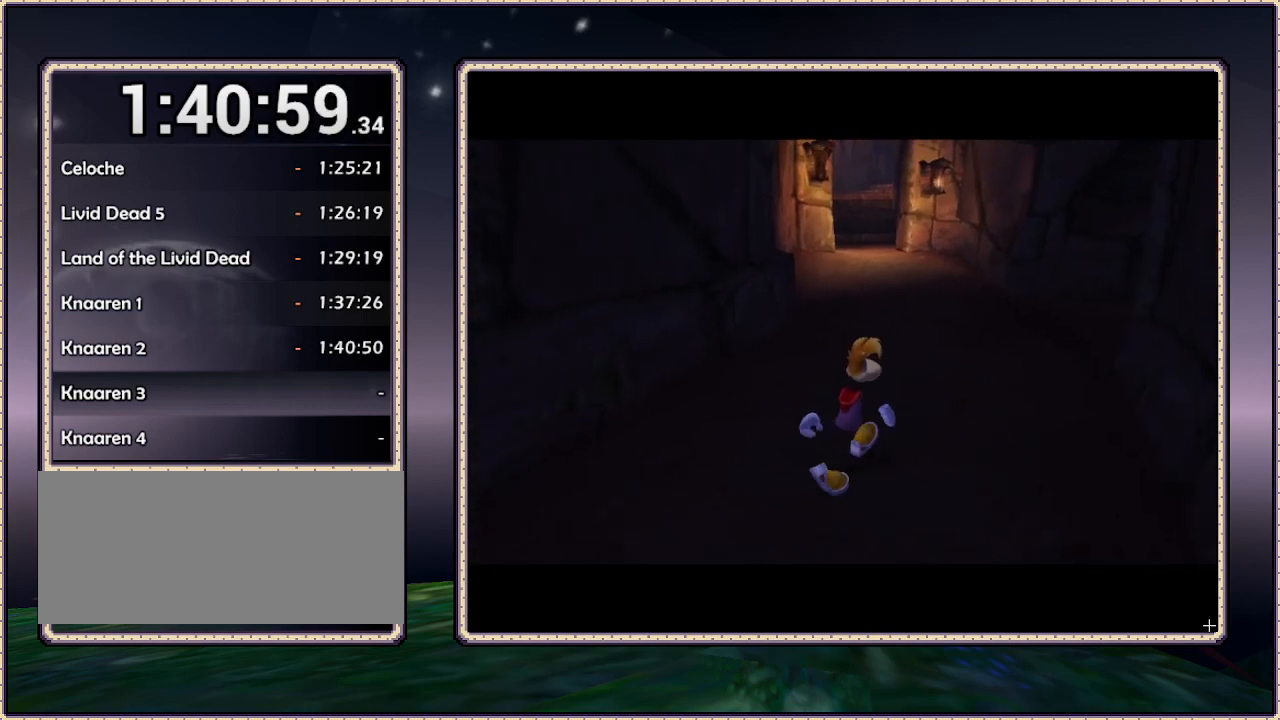
Gameplay with a controller (PlayStation layout); each line is a JSON object with the inputs held at the frame after it. "events" lists button and stick changes between this image and that frame as [ms after this image, input, new state], when the widget could be followed in between. Not read: HOME L3 R3.
{"buttons": ["DPAD_UP"], "events": [[433, "DPAD_UP", "down"]]}
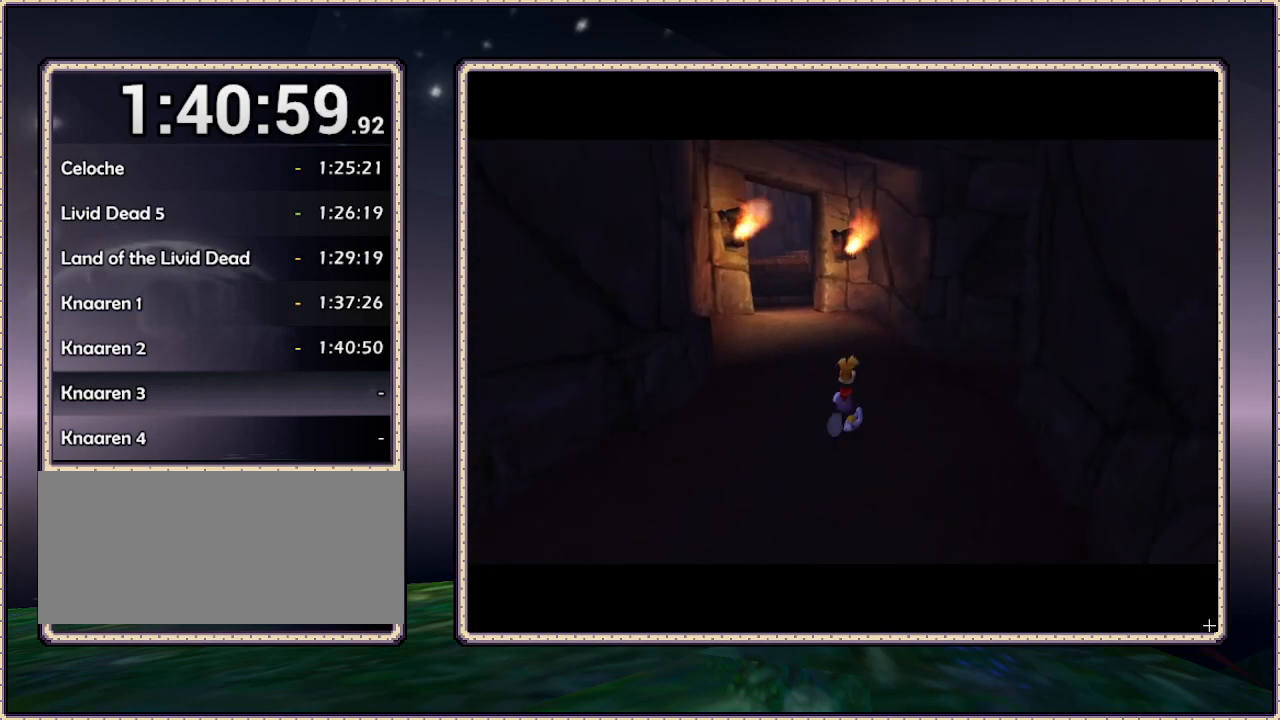
{"buttons": ["DPAD_UP"], "events": []}
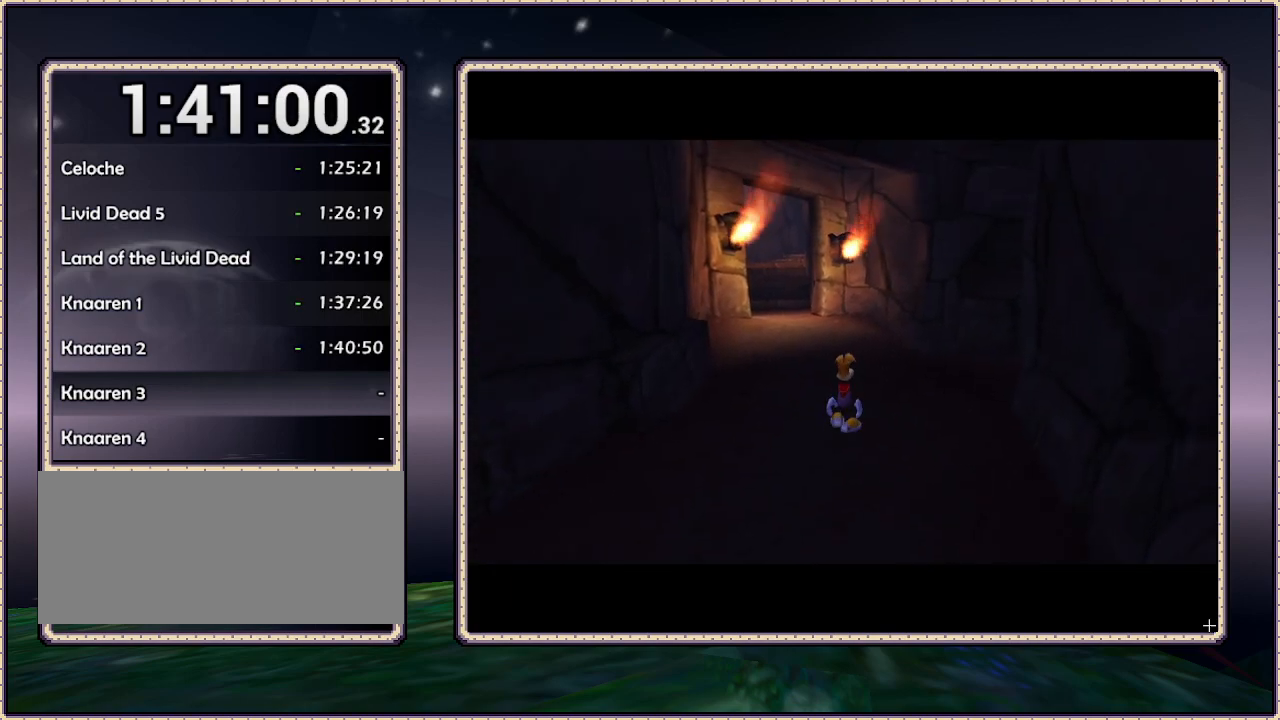
{"buttons": ["DPAD_UP"], "events": [[67, "DPAD_UP", "up"], [400, "DPAD_UP", "down"]]}
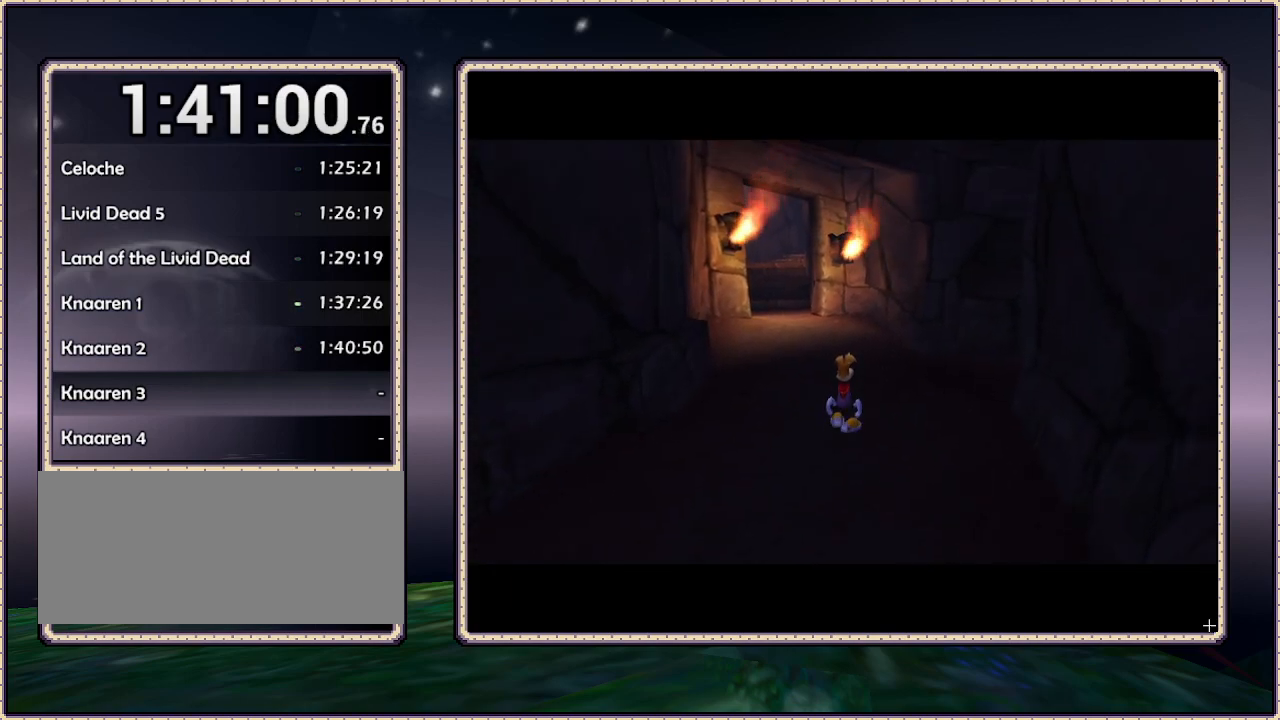
{"buttons": [], "events": [[367, "DPAD_UP", "up"]]}
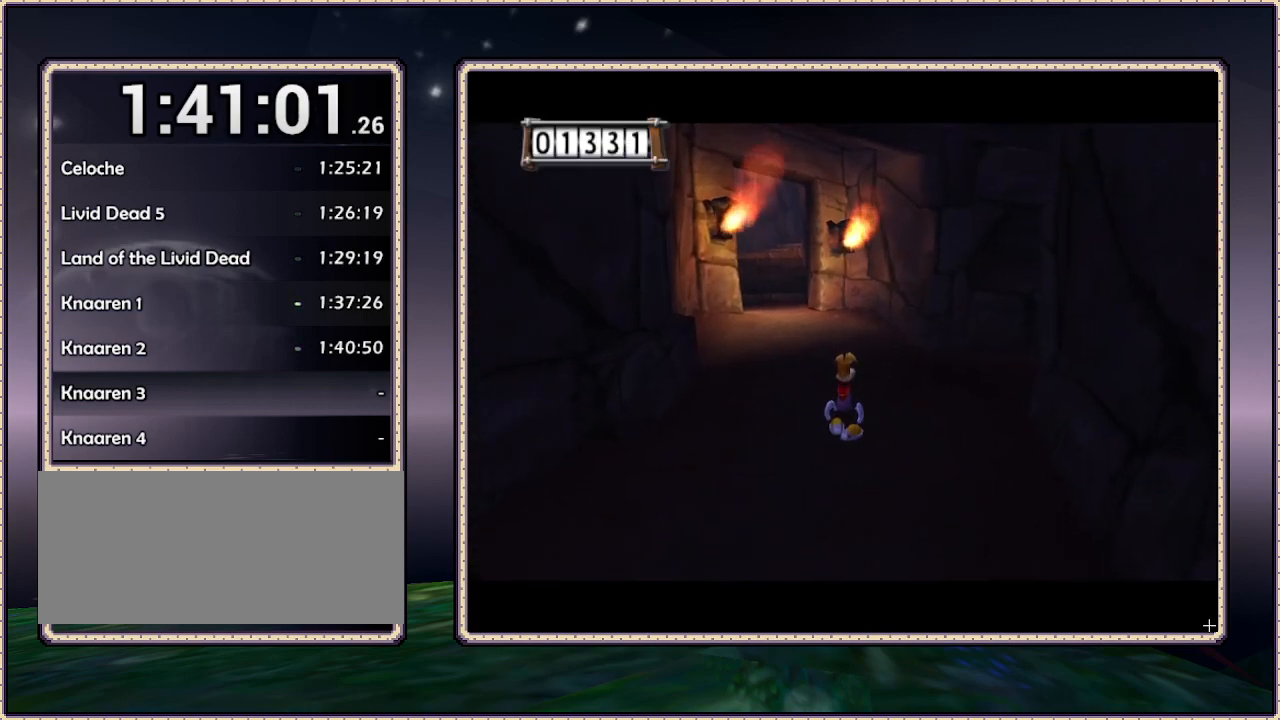
{"buttons": ["DPAD_UP"], "events": [[367, "DPAD_UP", "down"]]}
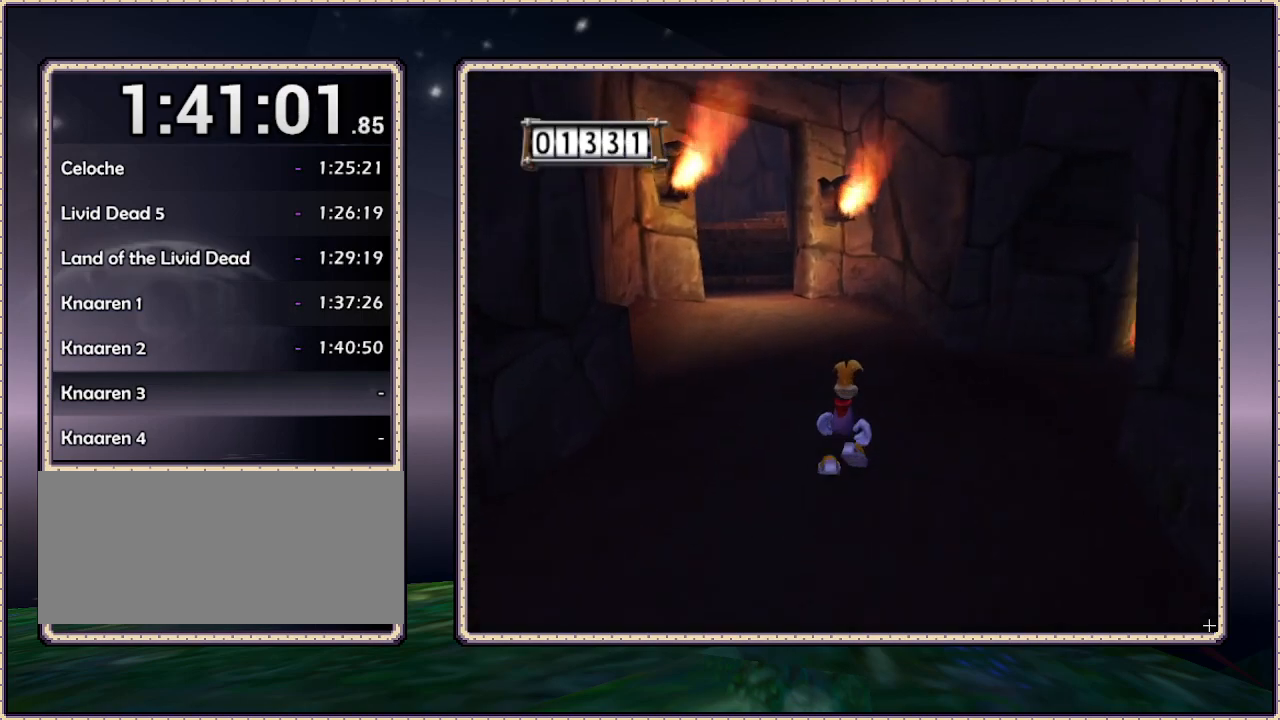
{"buttons": ["DPAD_UP"], "events": [[83, "DPAD_RIGHT", "down"], [467, "DPAD_RIGHT", "up"]]}
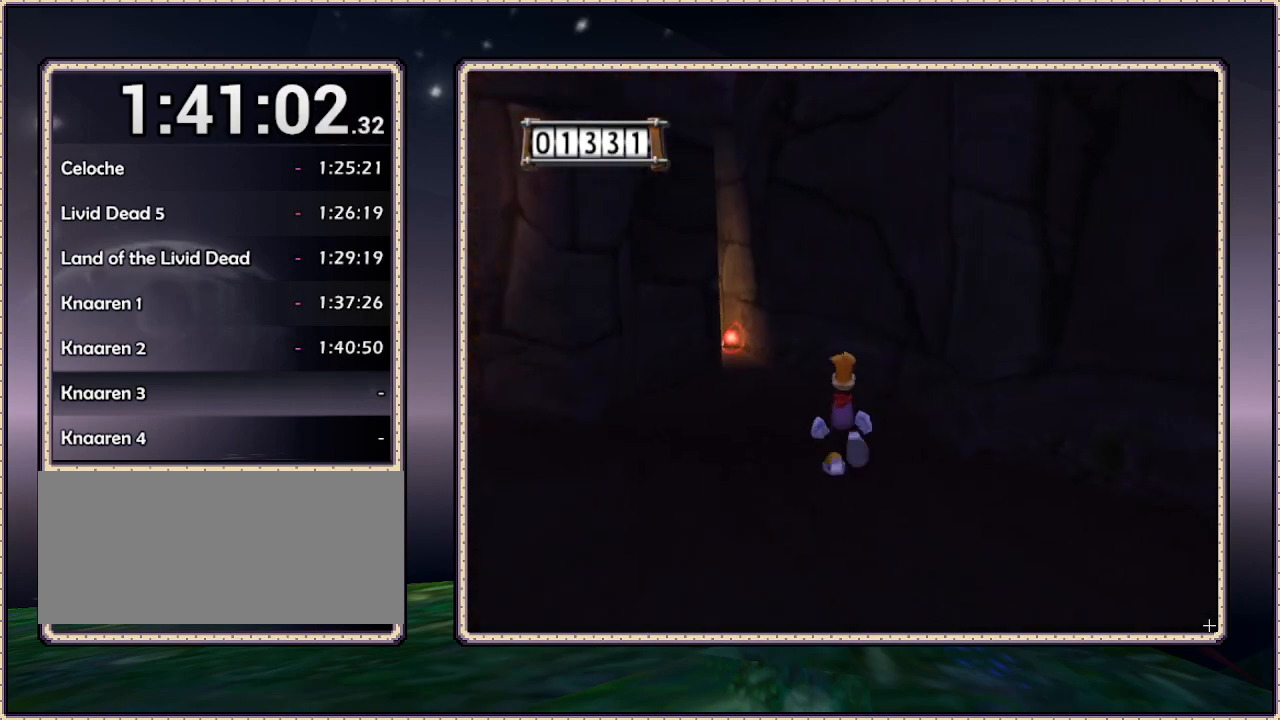
{"buttons": ["DPAD_LEFT"], "events": [[117, "DPAD_LEFT", "down"], [267, "DPAD_UP", "up"]]}
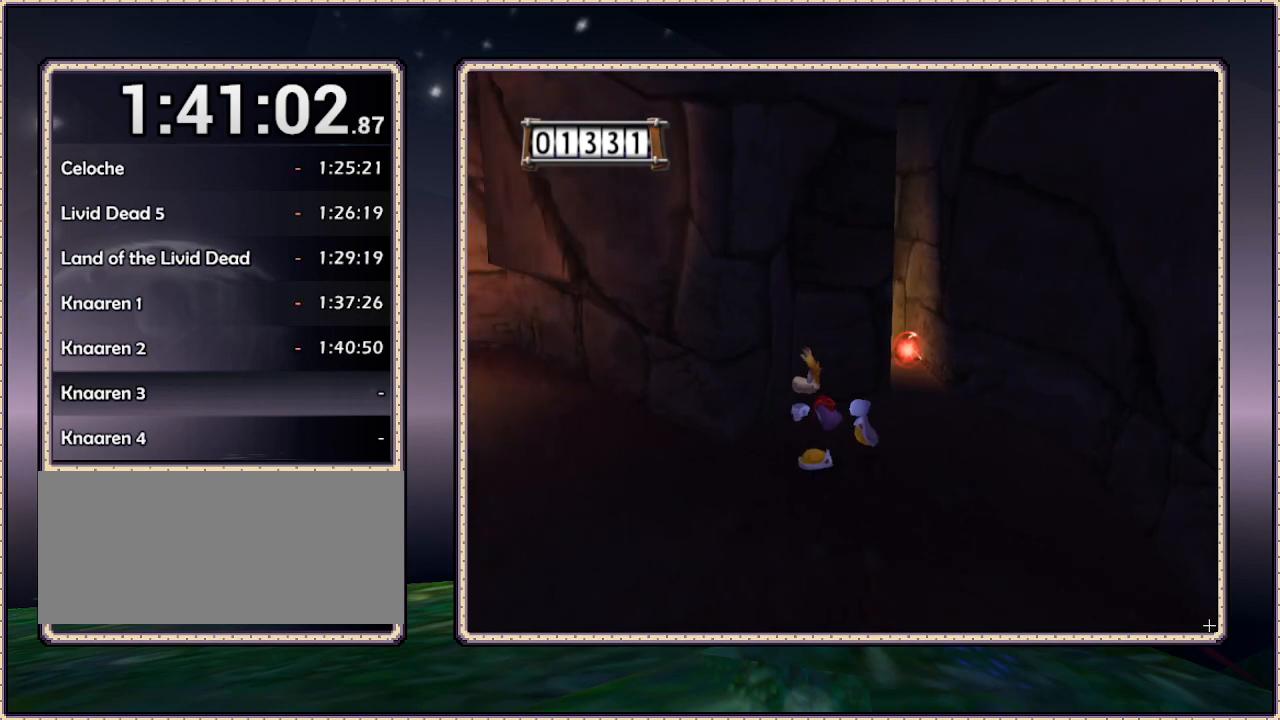
{"buttons": ["DPAD_RIGHT"], "events": [[333, "DPAD_LEFT", "up"], [400, "DPAD_RIGHT", "down"]]}
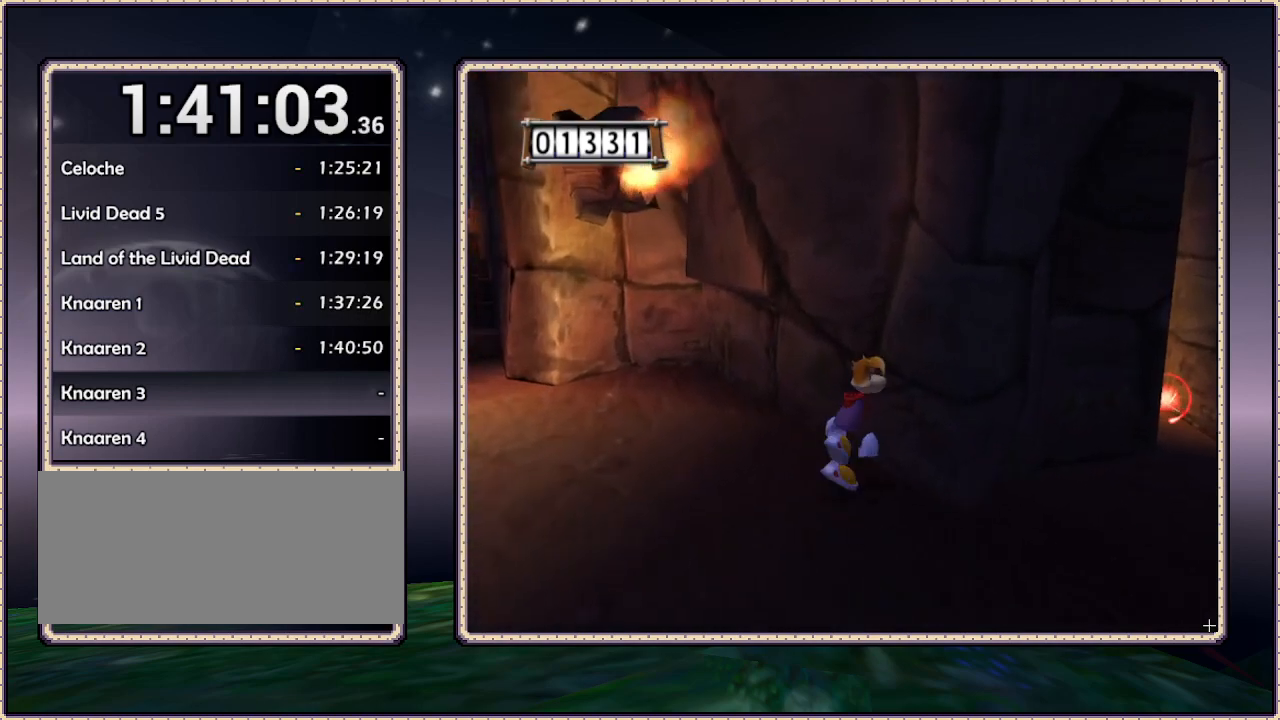
{"buttons": ["DPAD_RIGHT"], "events": []}
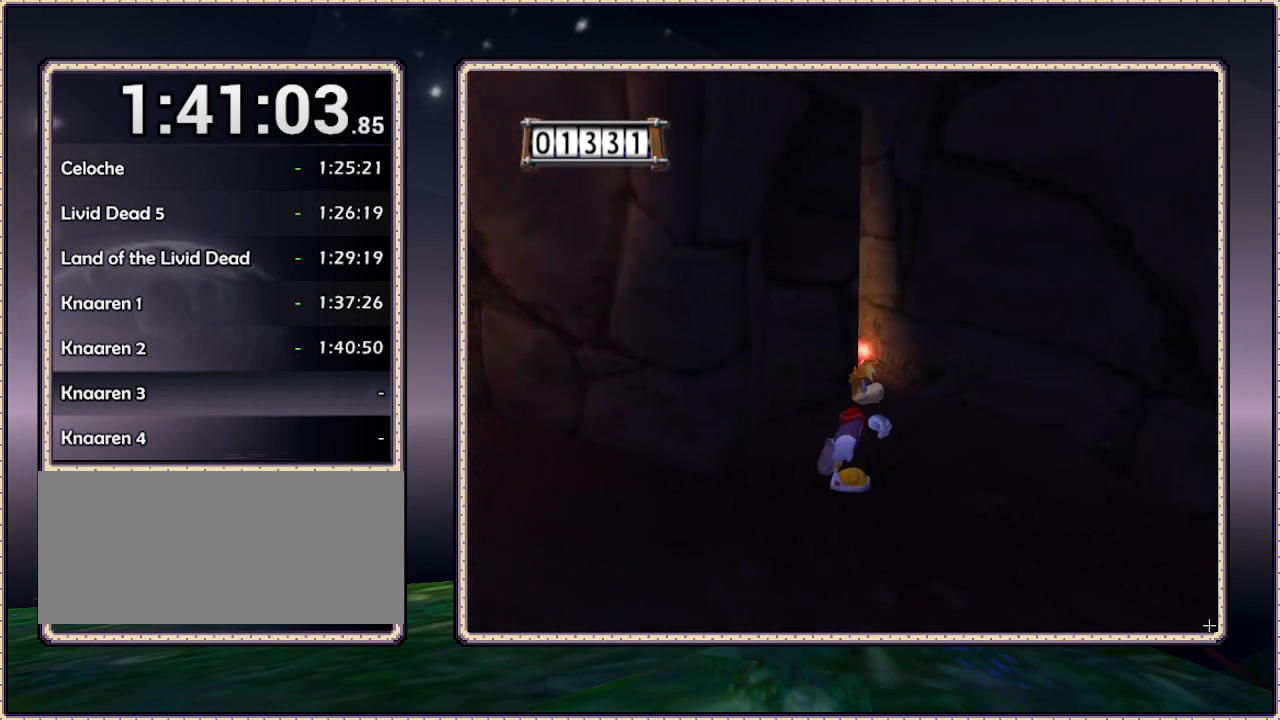
{"buttons": ["DPAD_UP"], "events": [[33, "DPAD_RIGHT", "up"], [33, "DPAD_UP", "down"]]}
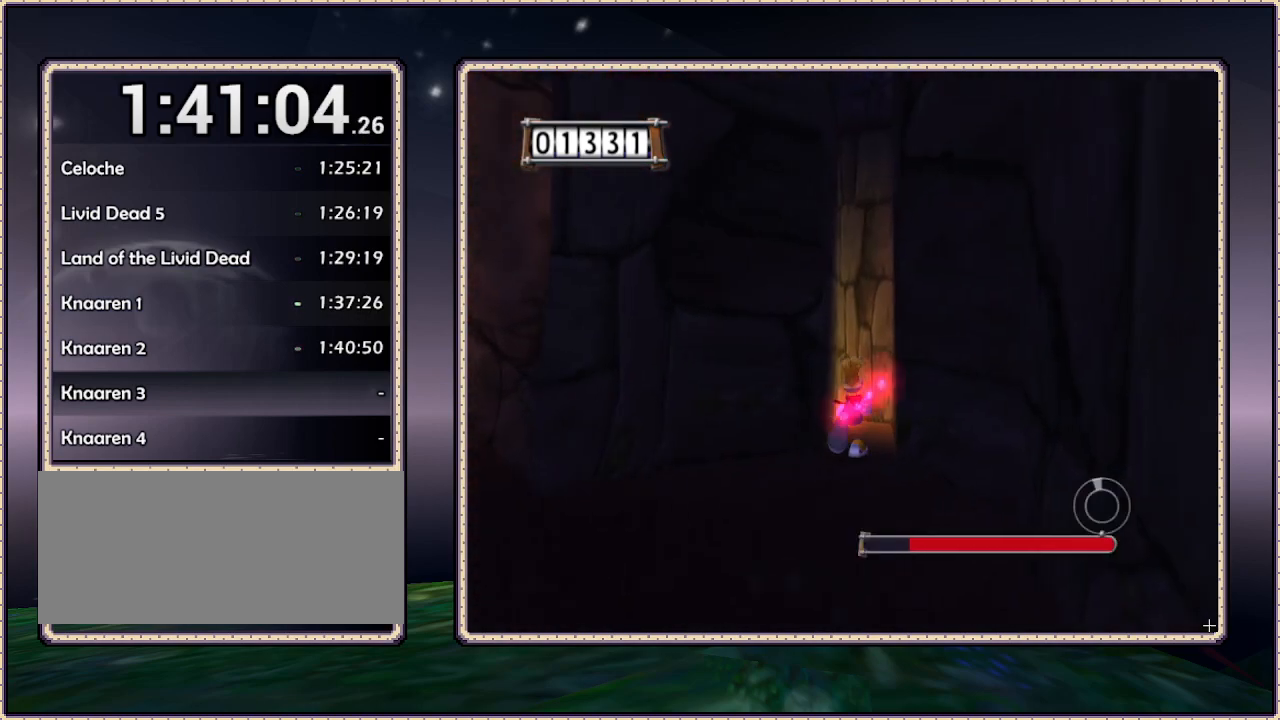
{"buttons": ["CIRCLE", "DPAD_UP"], "events": [[217, "CIRCLE", "down"]]}
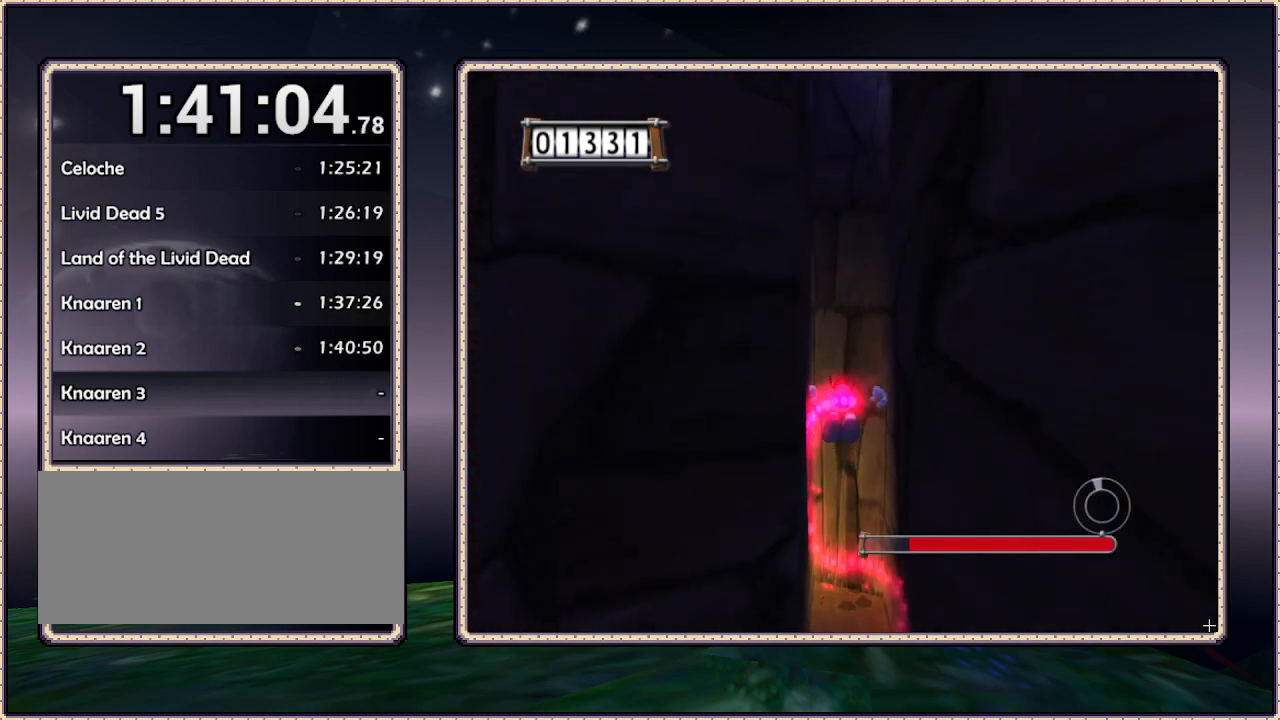
{"buttons": ["CIRCLE"], "events": [[33, "CIRCLE", "up"], [100, "CIRCLE", "down"], [100, "DPAD_UP", "up"], [167, "CIRCLE", "up"], [217, "CIRCLE", "down"]]}
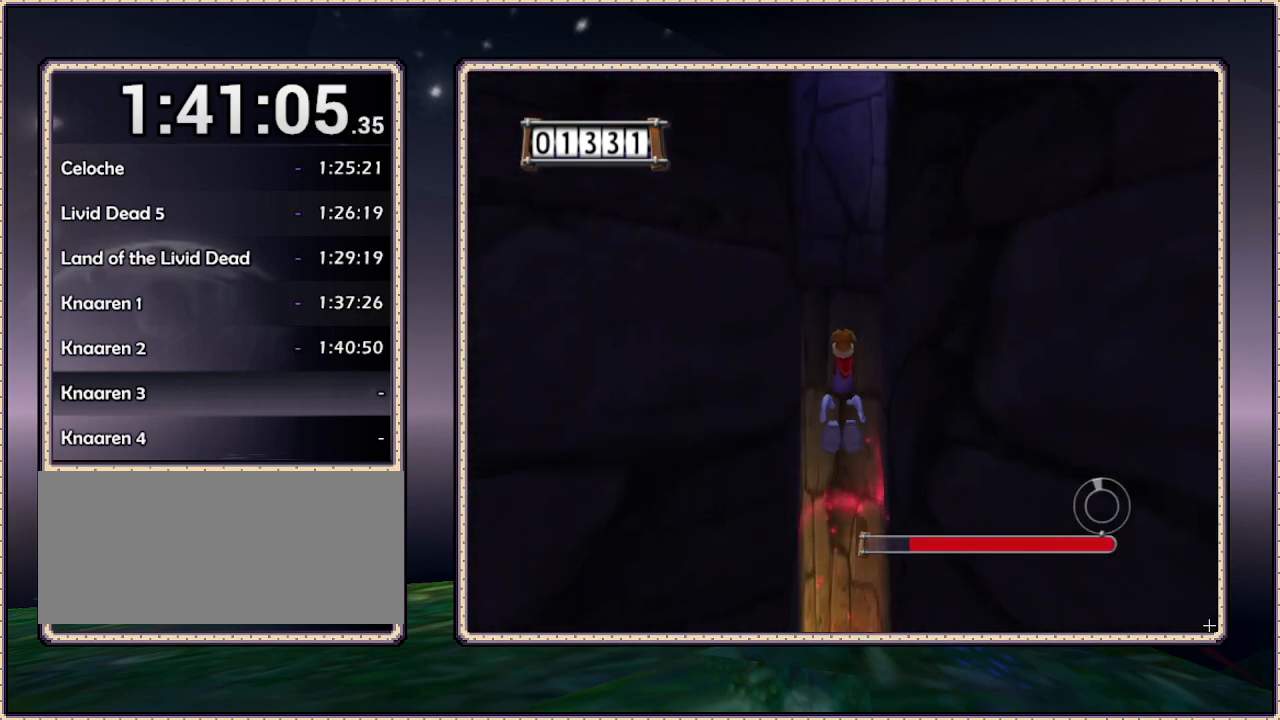
{"buttons": [], "events": [[133, "CIRCLE", "up"], [417, "CIRCLE", "down"], [500, "CIRCLE", "up"]]}
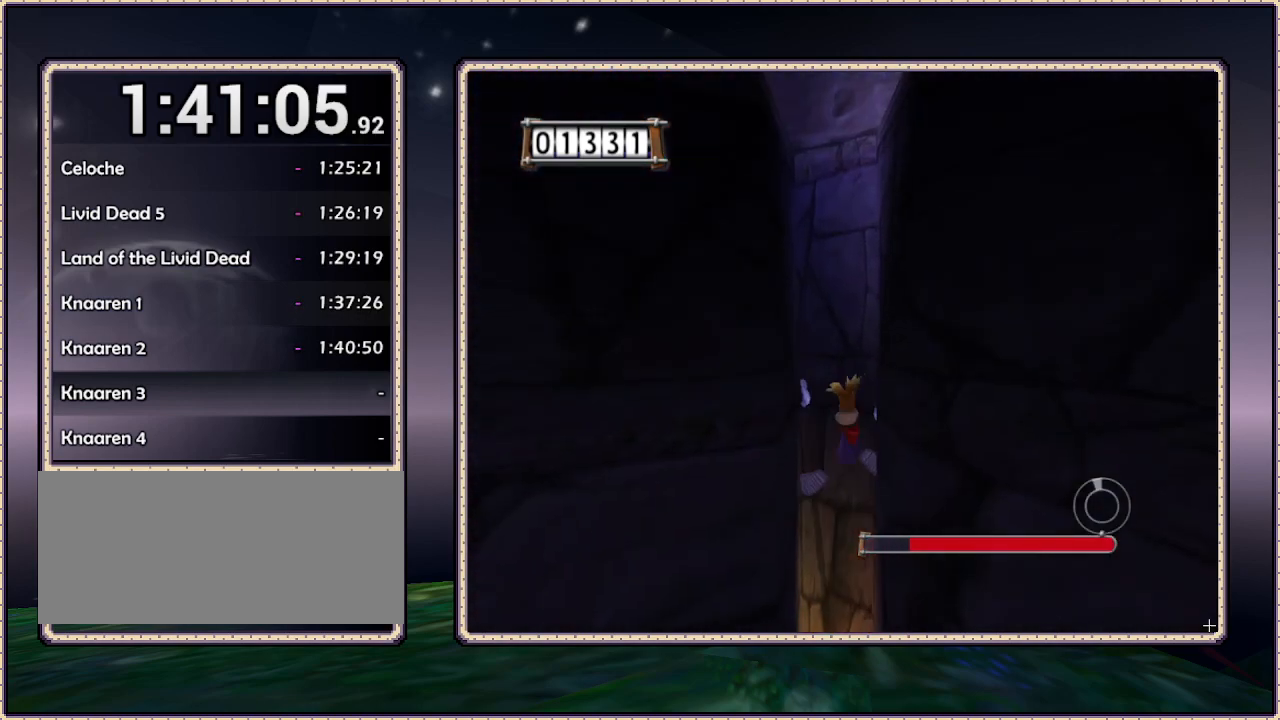
{"buttons": ["CIRCLE"], "events": [[50, "CIRCLE", "down"]]}
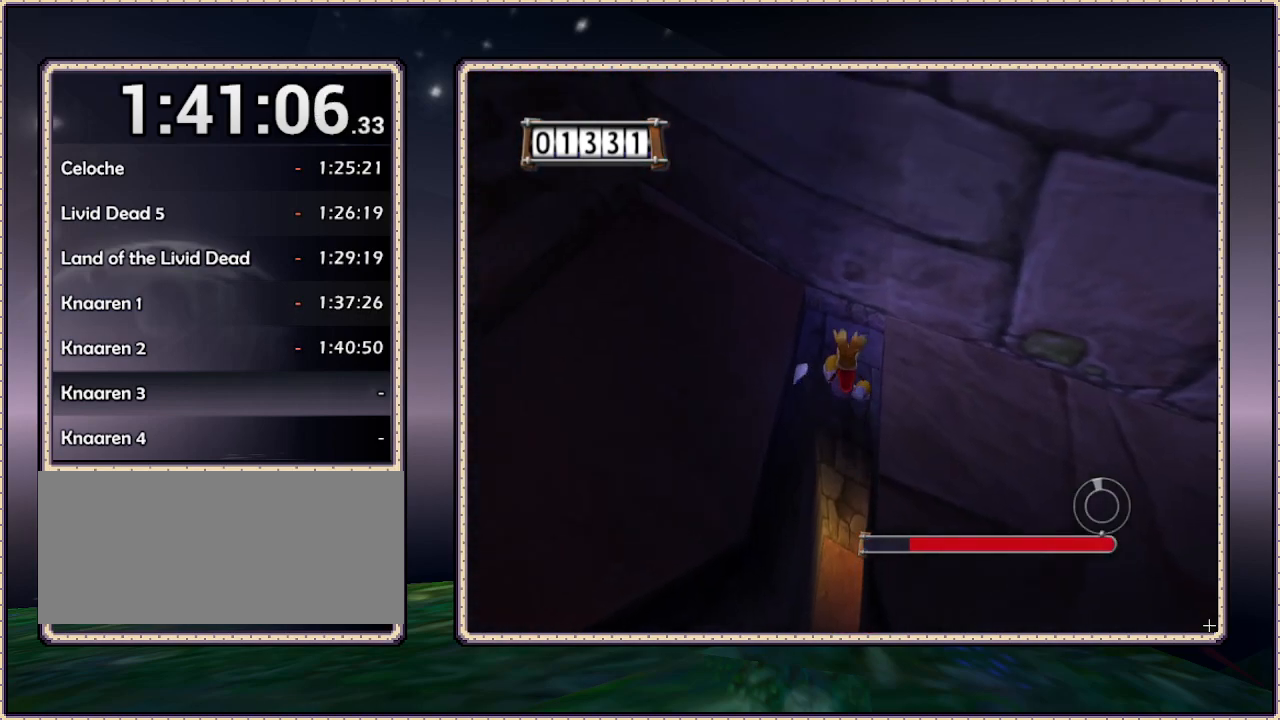
{"buttons": ["CIRCLE", "DPAD_LEFT"], "events": [[67, "CIRCLE", "up"], [200, "CIRCLE", "down"], [267, "CIRCLE", "up"], [267, "DPAD_LEFT", "down"], [350, "CIRCLE", "down"]]}
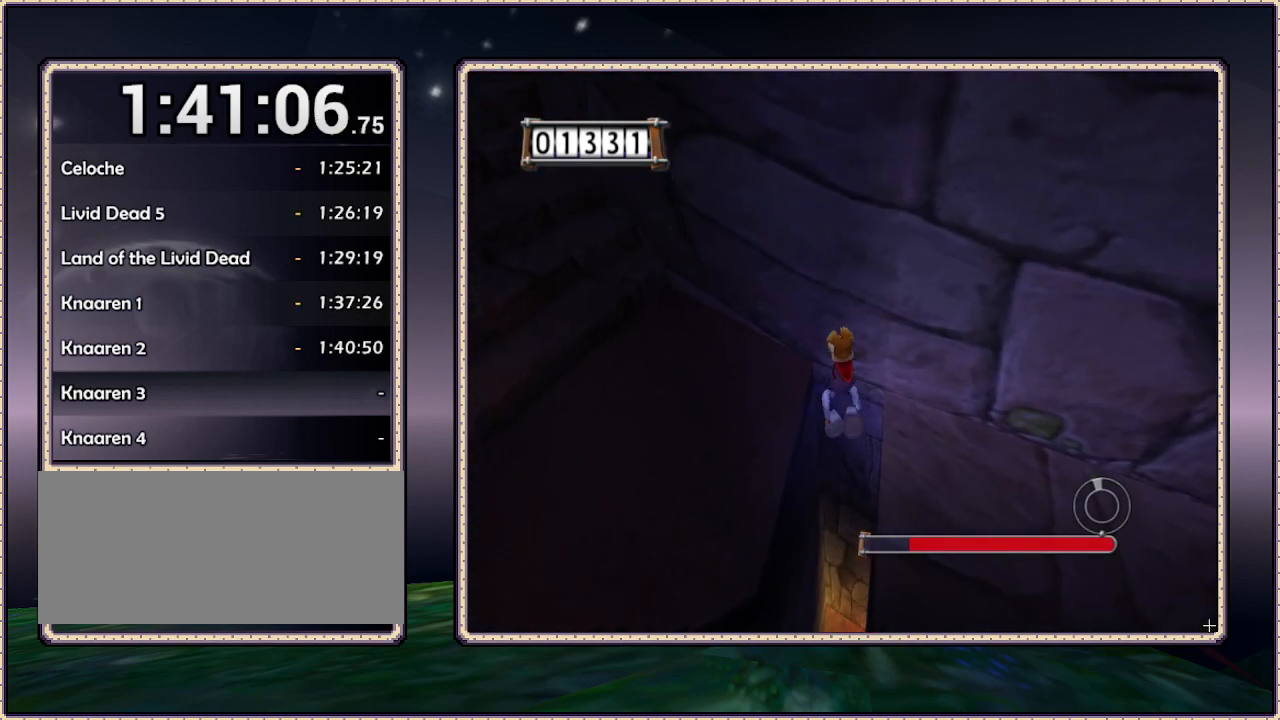
{"buttons": ["DPAD_LEFT"], "events": [[67, "CIRCLE", "up"]]}
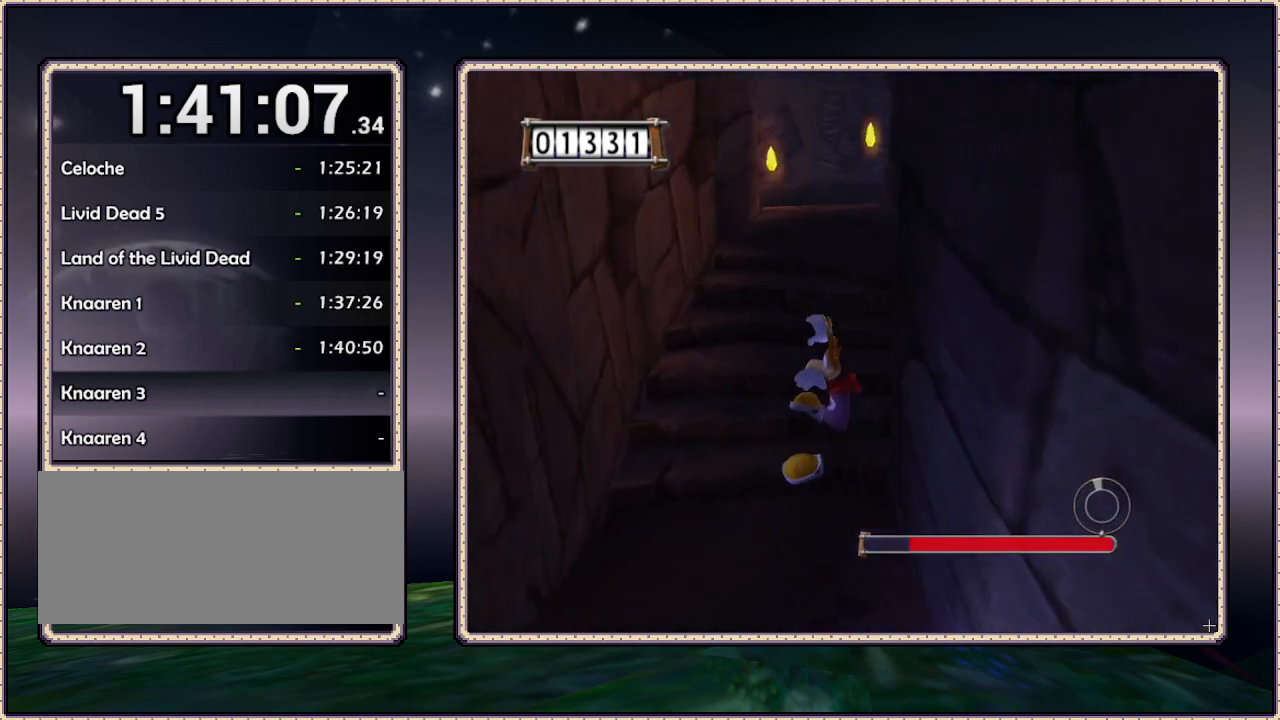
{"buttons": ["DPAD_UP", "DPAD_RIGHT"], "events": [[167, "DPAD_UP", "down"], [233, "DPAD_LEFT", "up"], [367, "DPAD_RIGHT", "down"]]}
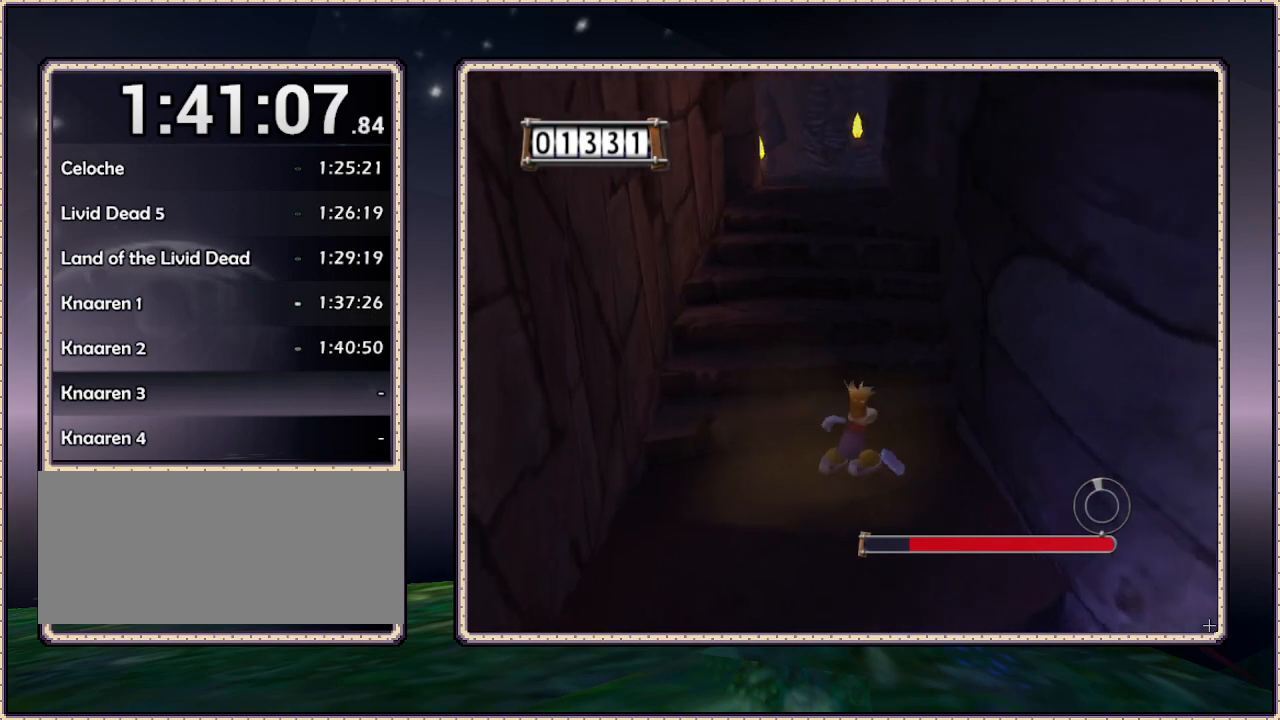
{"buttons": ["DPAD_UP"], "events": [[50, "DPAD_RIGHT", "up"]]}
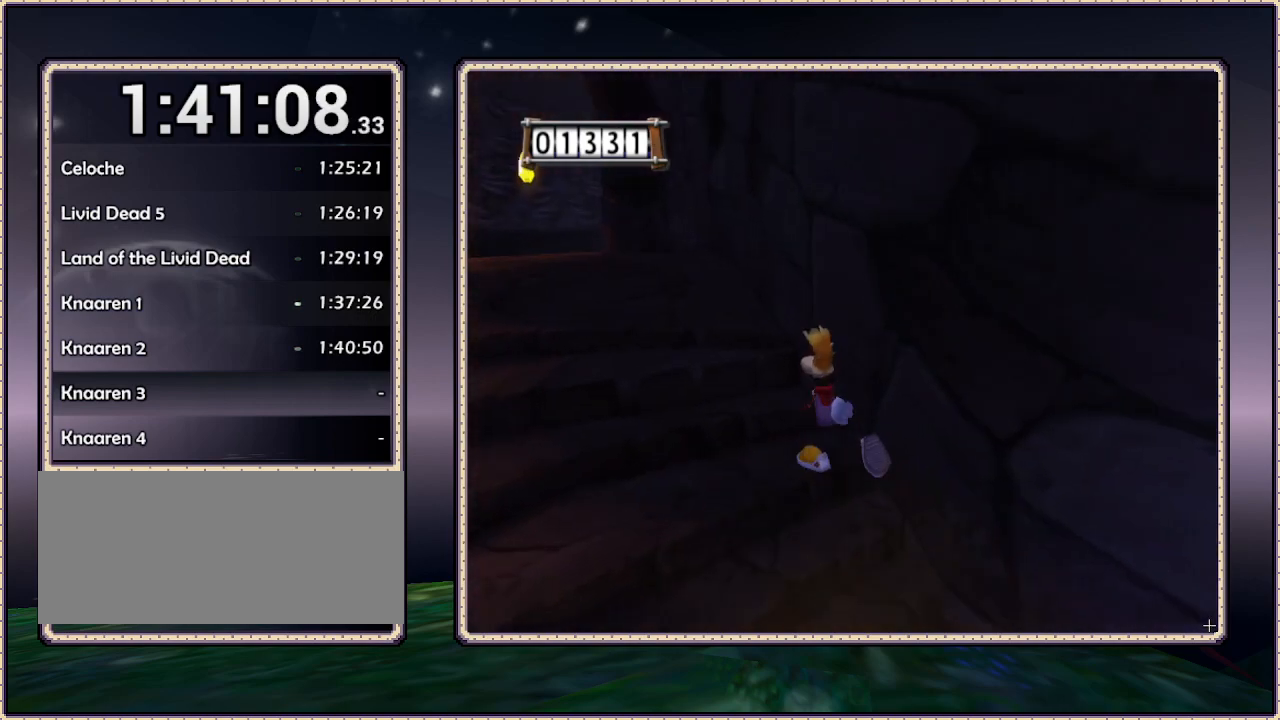
{"buttons": ["DPAD_UP", "DPAD_LEFT"], "events": [[17, "DPAD_LEFT", "down"]]}
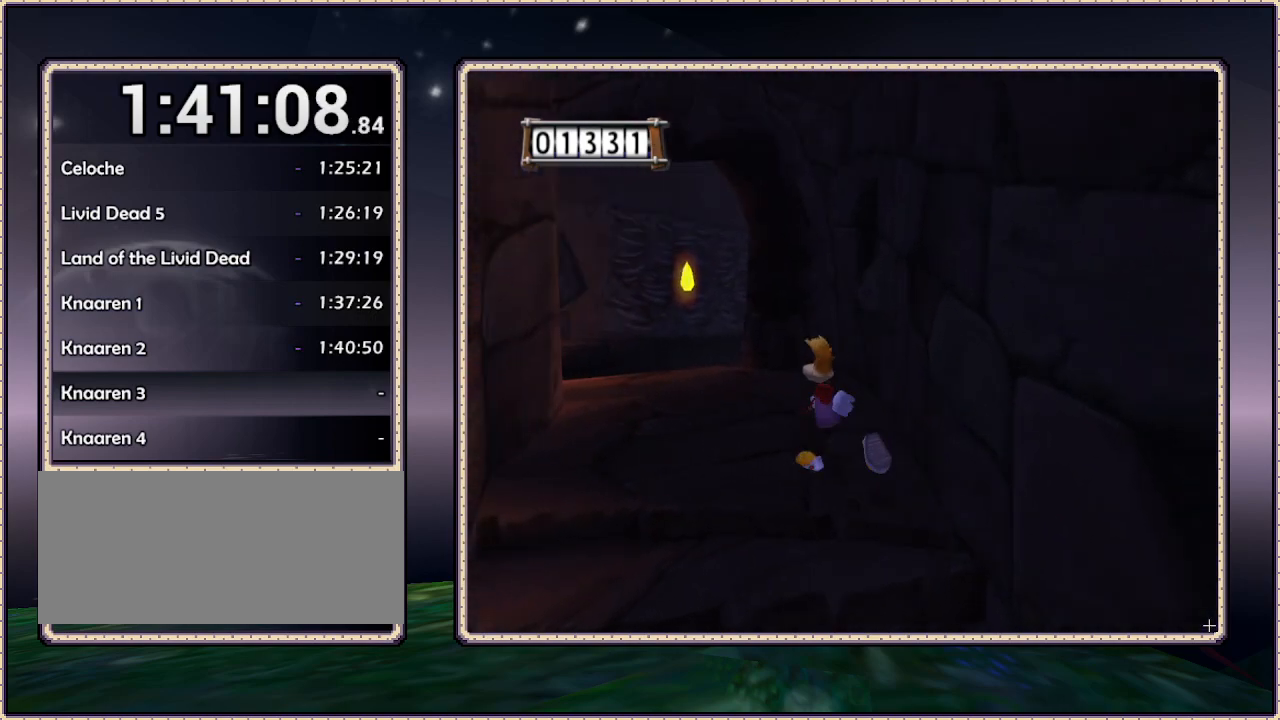
{"buttons": ["DPAD_UP"], "events": [[267, "DPAD_LEFT", "up"]]}
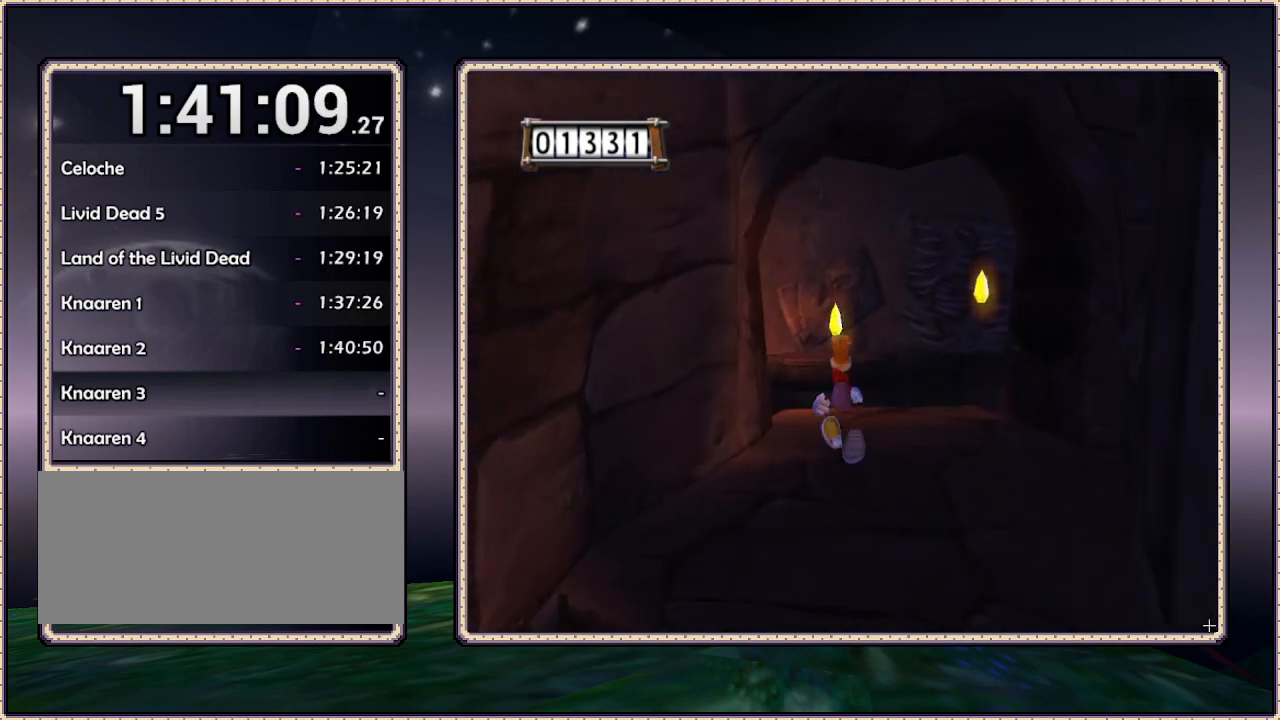
{"buttons": [], "events": [[300, "DPAD_UP", "up"]]}
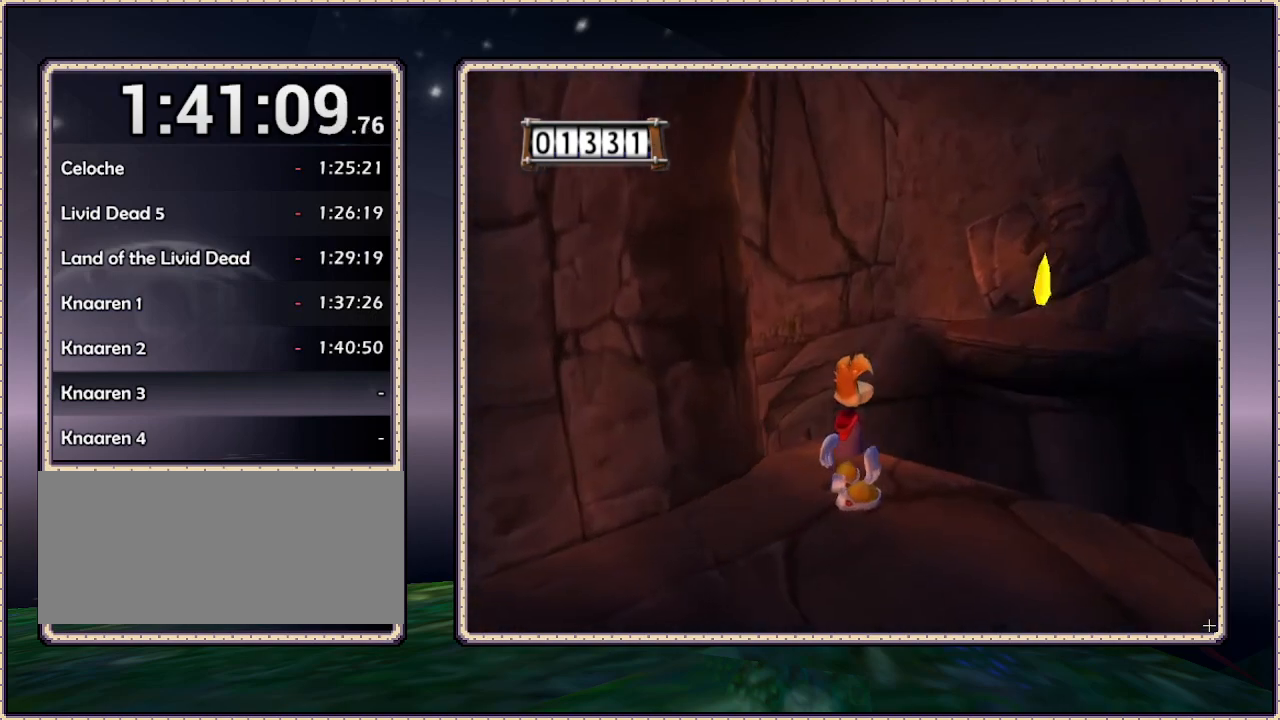
{"buttons": ["DPAD_UP", "DPAD_RIGHT"], "events": [[283, "DPAD_RIGHT", "down"], [467, "DPAD_UP", "down"]]}
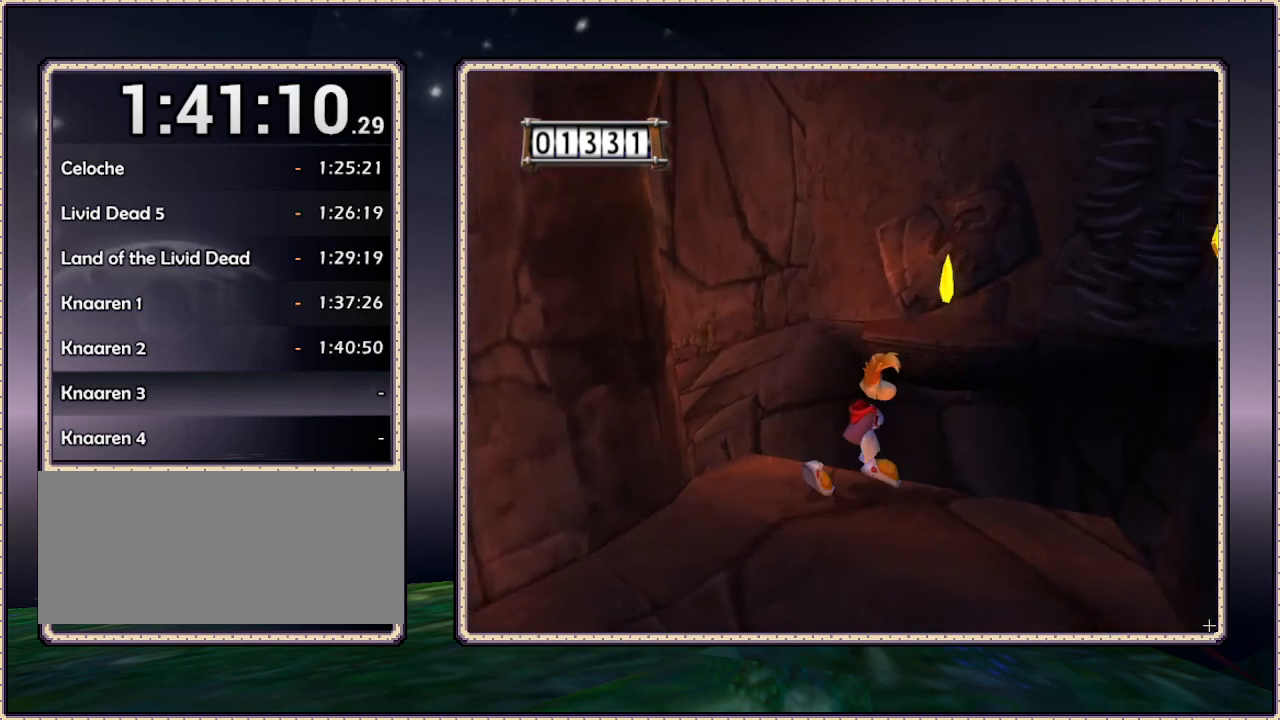
{"buttons": ["CIRCLE", "DPAD_UP", "DPAD_RIGHT"], "events": [[83, "DPAD_RIGHT", "up"], [167, "CIRCLE", "down"], [450, "DPAD_RIGHT", "down"]]}
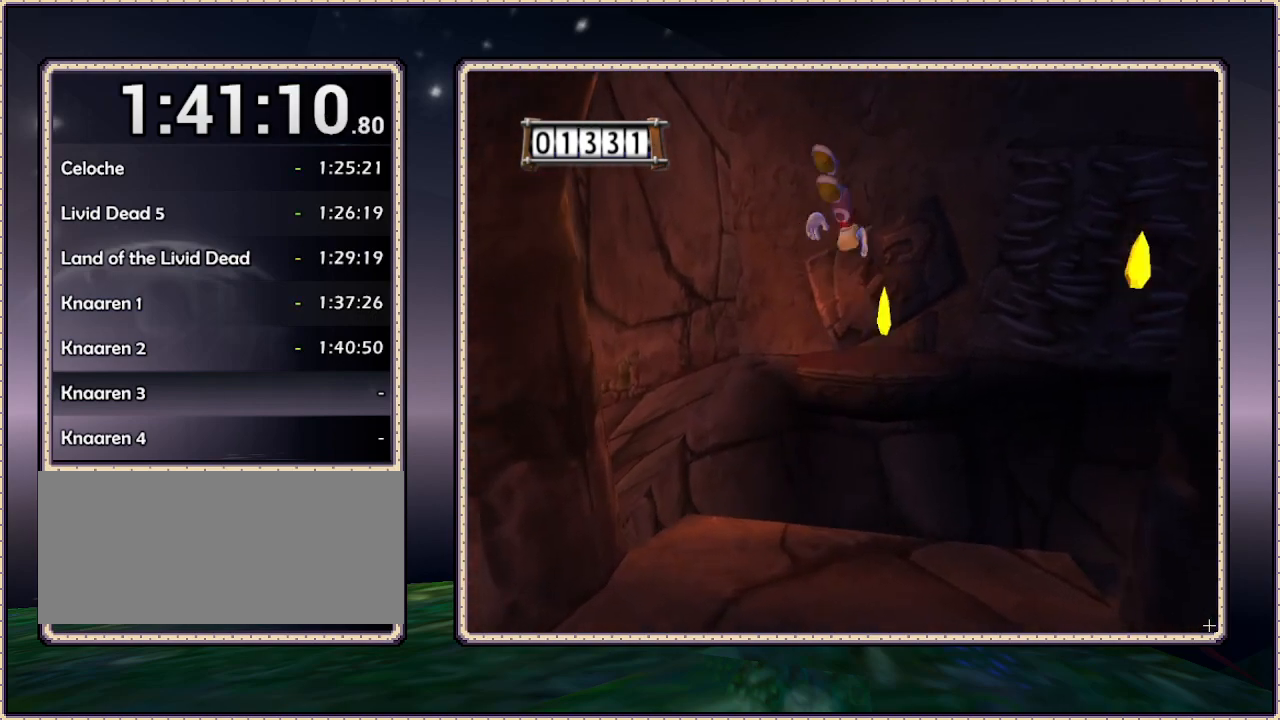
{"buttons": ["CIRCLE", "DPAD_UP"], "events": [[167, "DPAD_RIGHT", "up"]]}
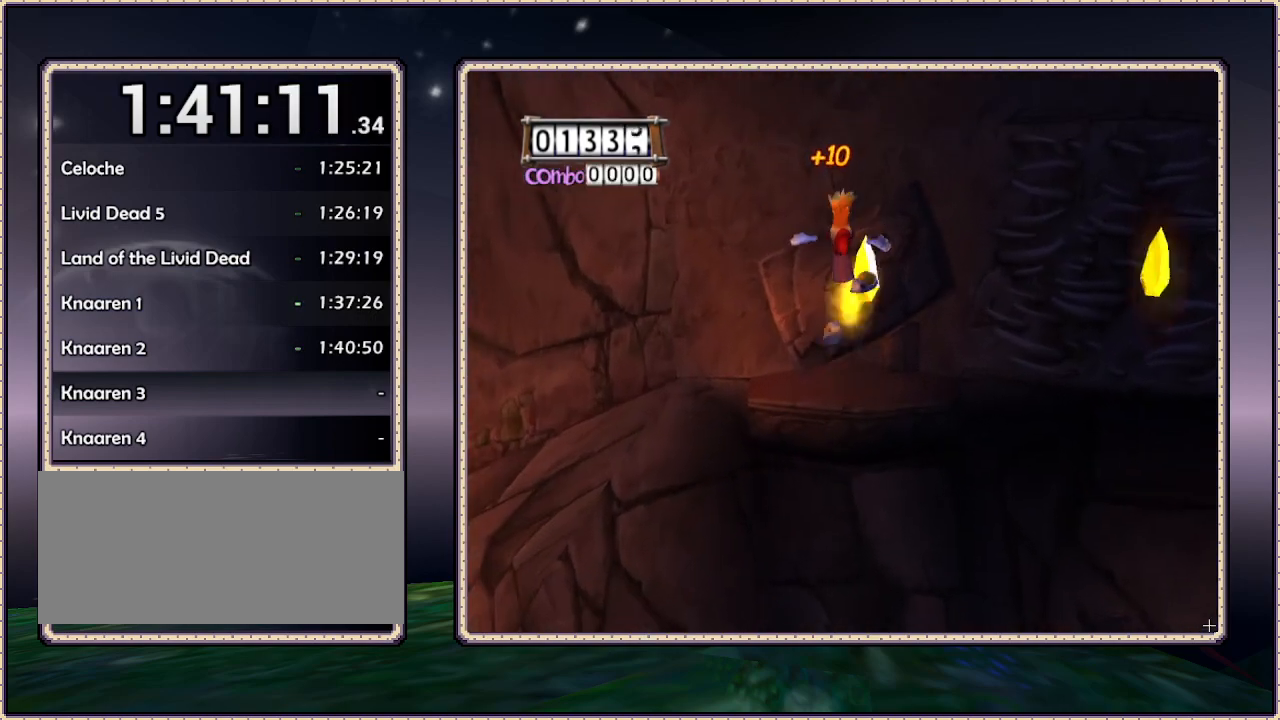
{"buttons": ["DPAD_RIGHT"], "events": [[217, "DPAD_RIGHT", "down"], [283, "CIRCLE", "up"], [283, "DPAD_UP", "up"]]}
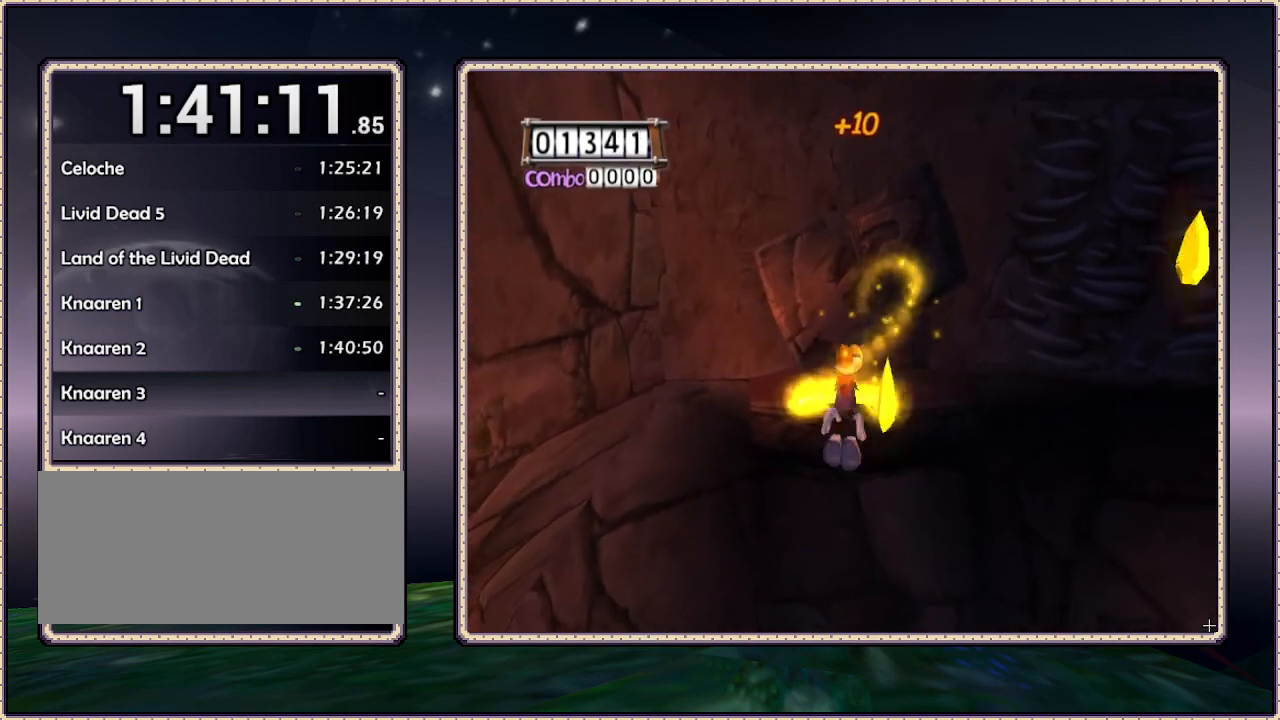
{"buttons": ["CIRCLE", "DPAD_UP", "DPAD_RIGHT"], "events": [[33, "CIRCLE", "down"], [317, "DPAD_UP", "down"]]}
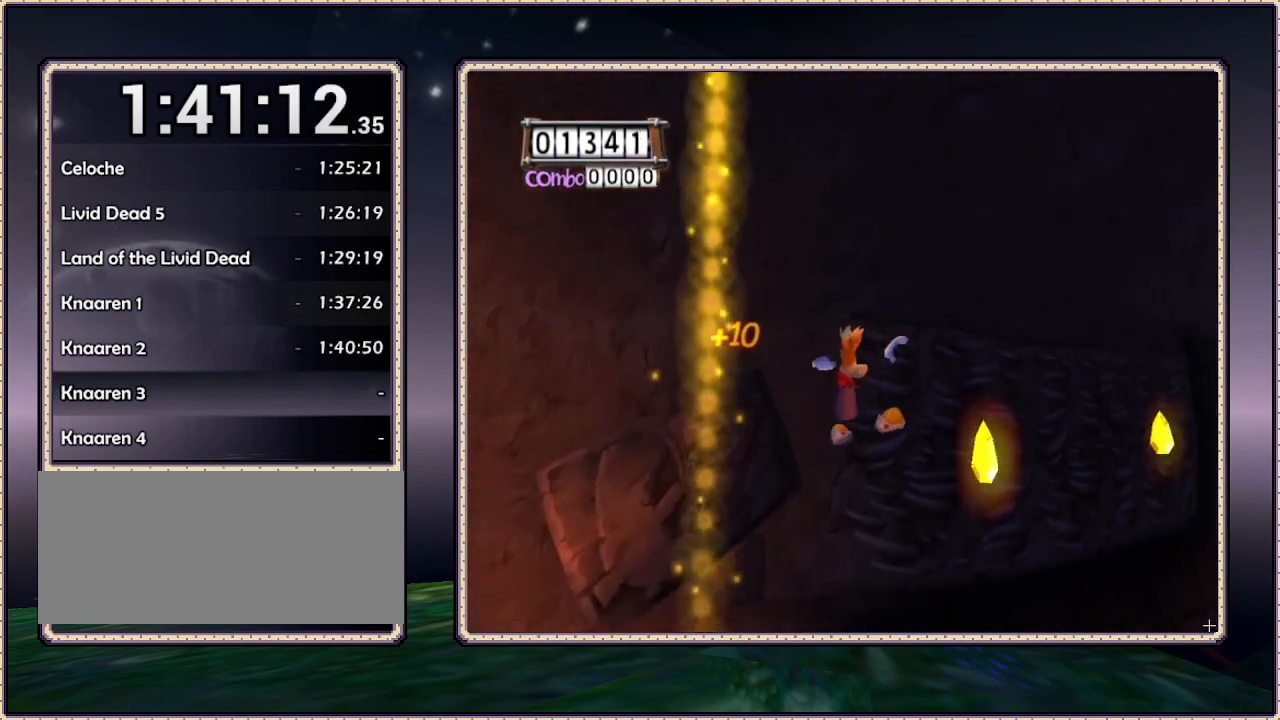
{"buttons": ["CIRCLE", "DPAD_UP"], "events": [[50, "CIRCLE", "up"], [50, "DPAD_UP", "up"], [133, "DPAD_UP", "down"], [283, "CIRCLE", "down"], [283, "DPAD_RIGHT", "up"]]}